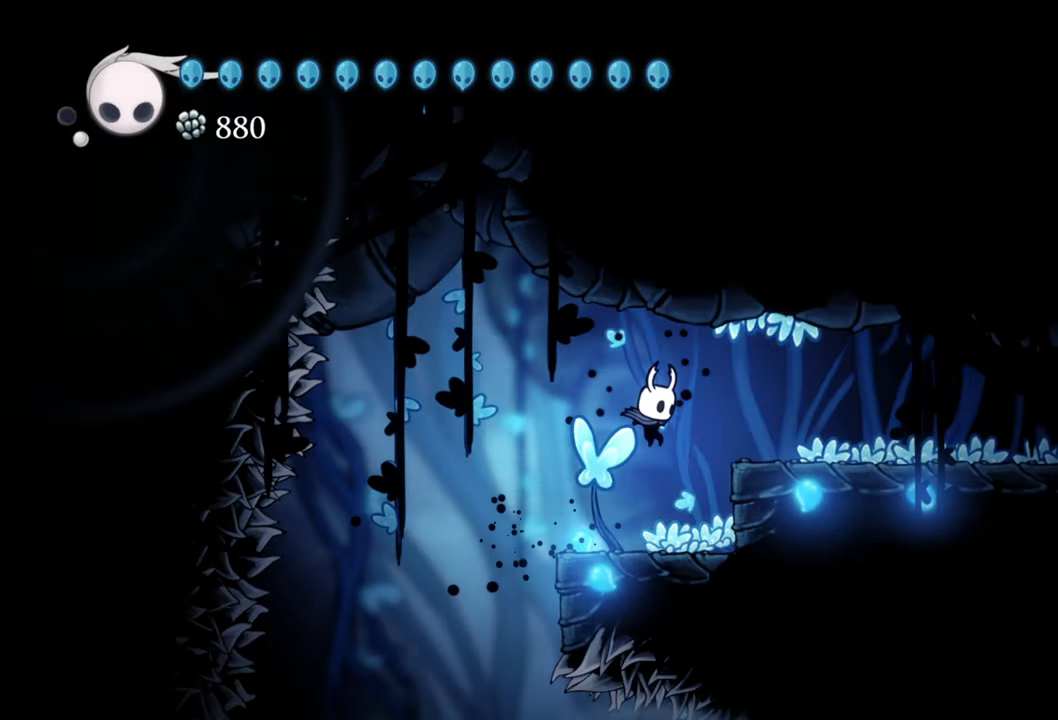
Gameplay with a controller (Xbox layout); each line is a JSON object with the inputs held at the frame after it. "events" lists button and stick changes between this image and that frame as [ms after this image, input, new state], when the widget could be followed in between. Not read: L3 R3 left_stick right_stick.
{"buttons": ["A", "DPAD_RIGHT"], "events": [[160, "DPAD_RIGHT", "up"], [260, "A", "down"], [380, "DPAD_RIGHT", "down"]]}
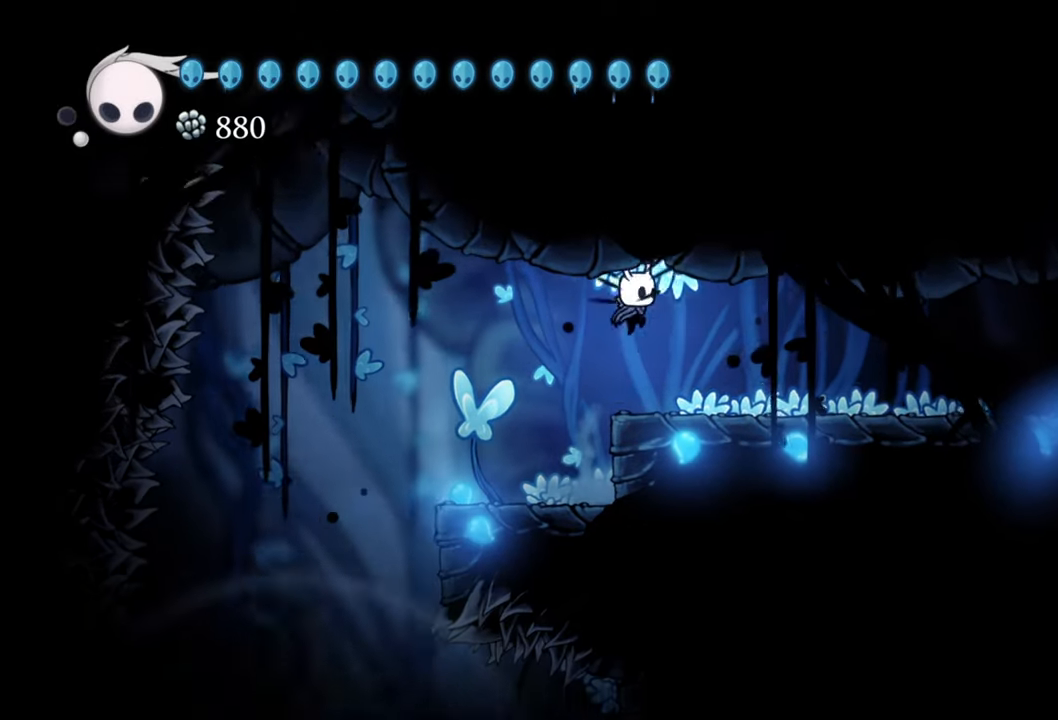
{"buttons": ["DPAD_RIGHT"], "events": [[20, "A", "up"], [140, "R2", "down"], [340, "R2", "up"]]}
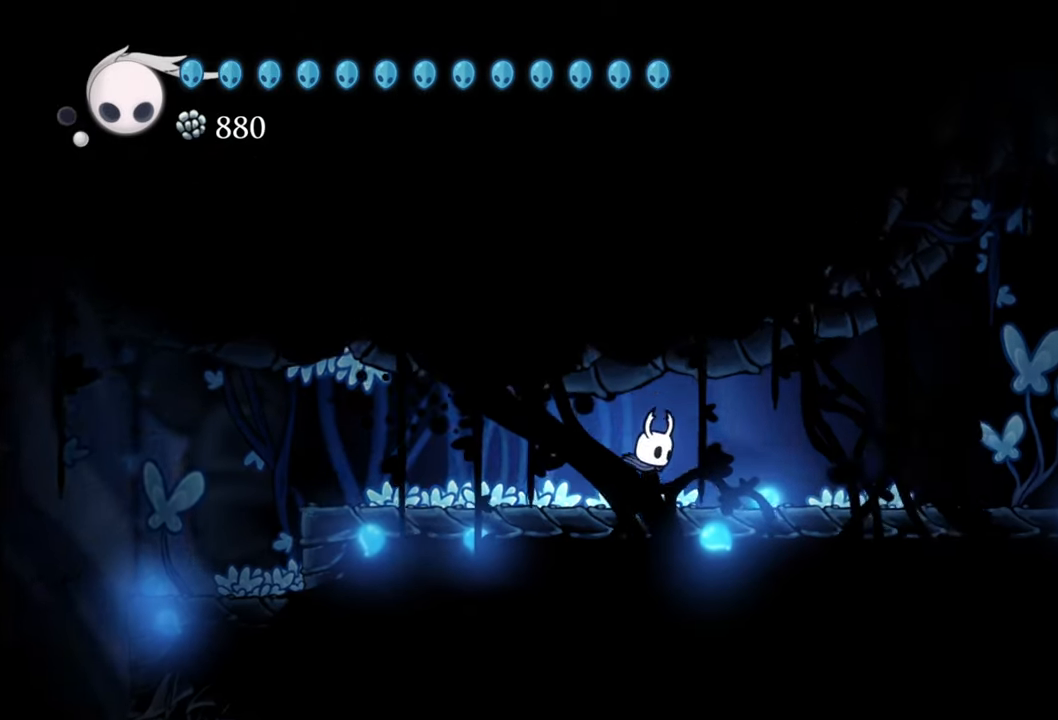
{"buttons": ["DPAD_RIGHT"], "events": []}
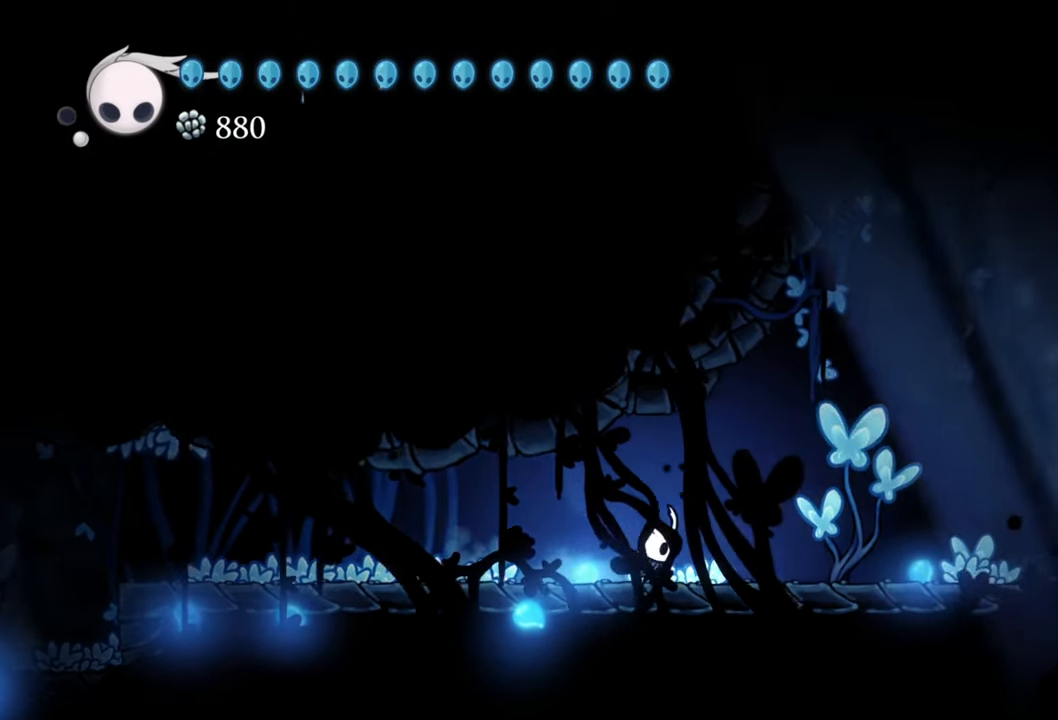
{"buttons": ["DPAD_RIGHT"], "events": []}
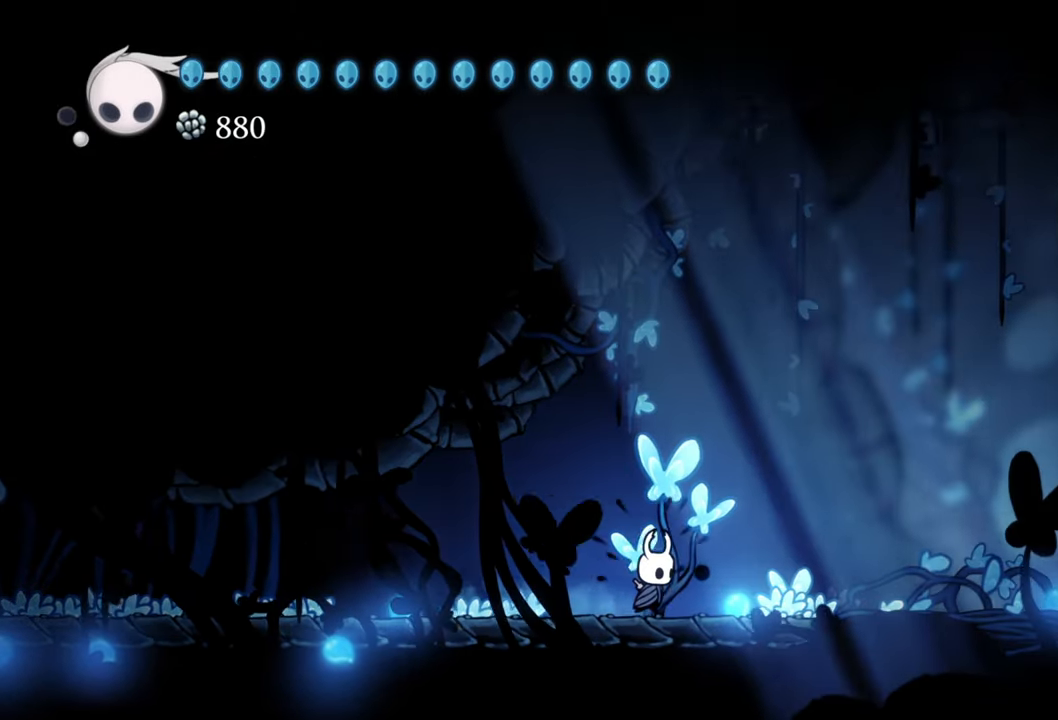
{"buttons": ["DPAD_RIGHT"], "events": [[80, "R2", "down"], [320, "R2", "up"]]}
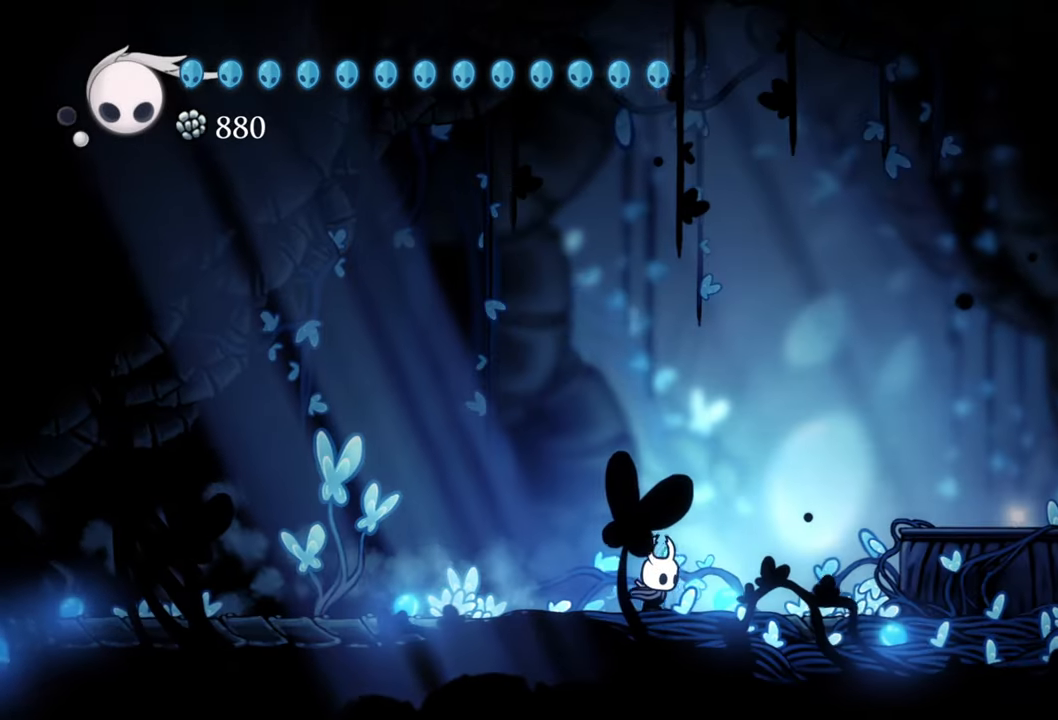
{"buttons": ["DPAD_RIGHT"], "events": []}
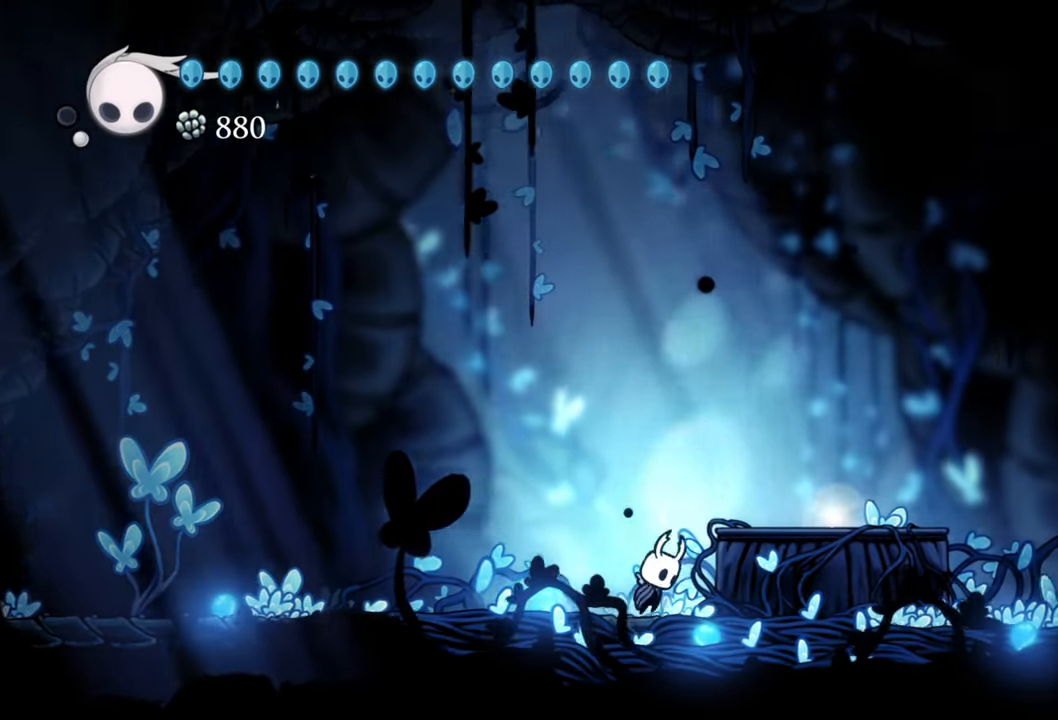
{"buttons": ["DPAD_RIGHT"], "events": [[20, "A", "down"], [300, "A", "up"]]}
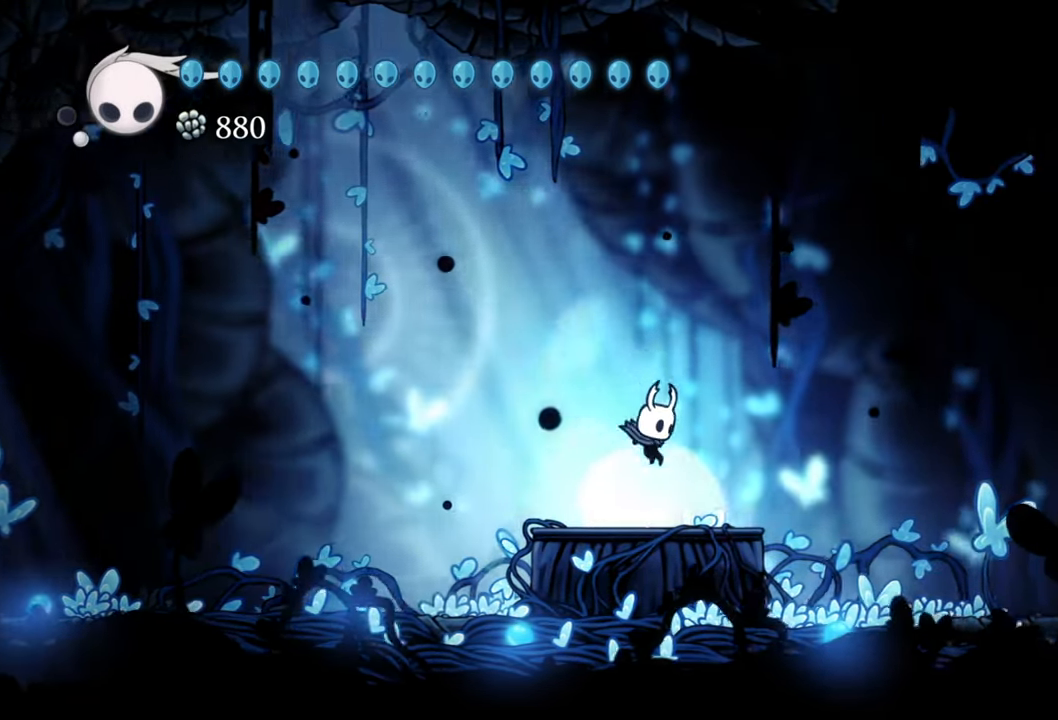
{"buttons": ["DPAD_RIGHT"], "events": [[80, "R2", "down"], [380, "R2", "up"]]}
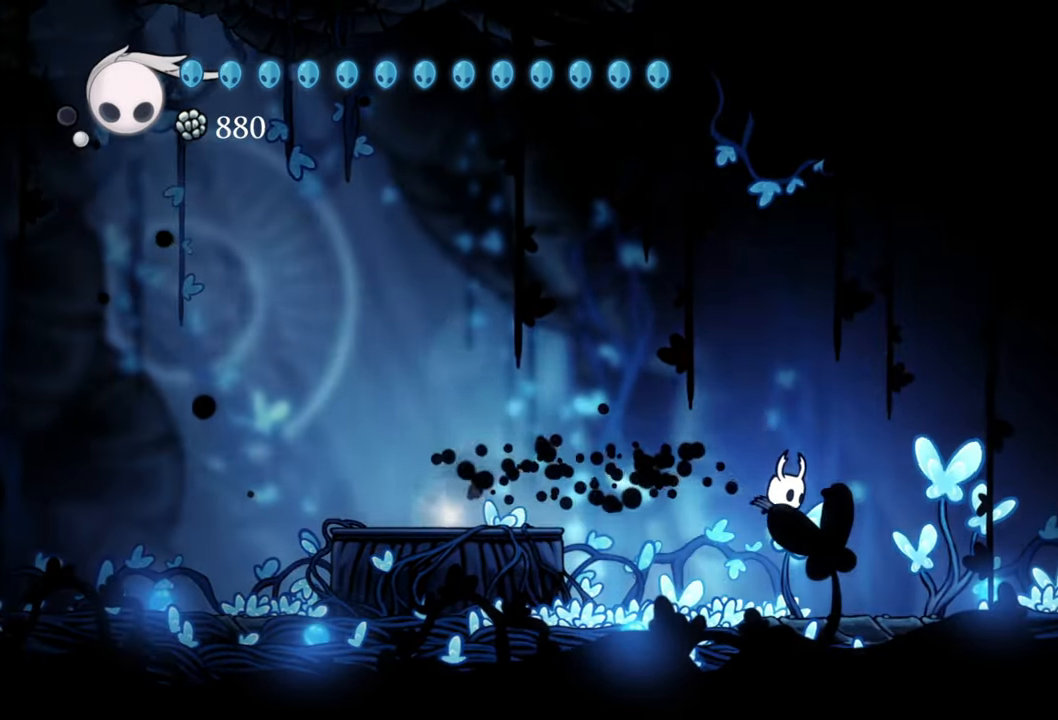
{"buttons": ["X", "DPAD_RIGHT"], "events": [[400, "X", "down"]]}
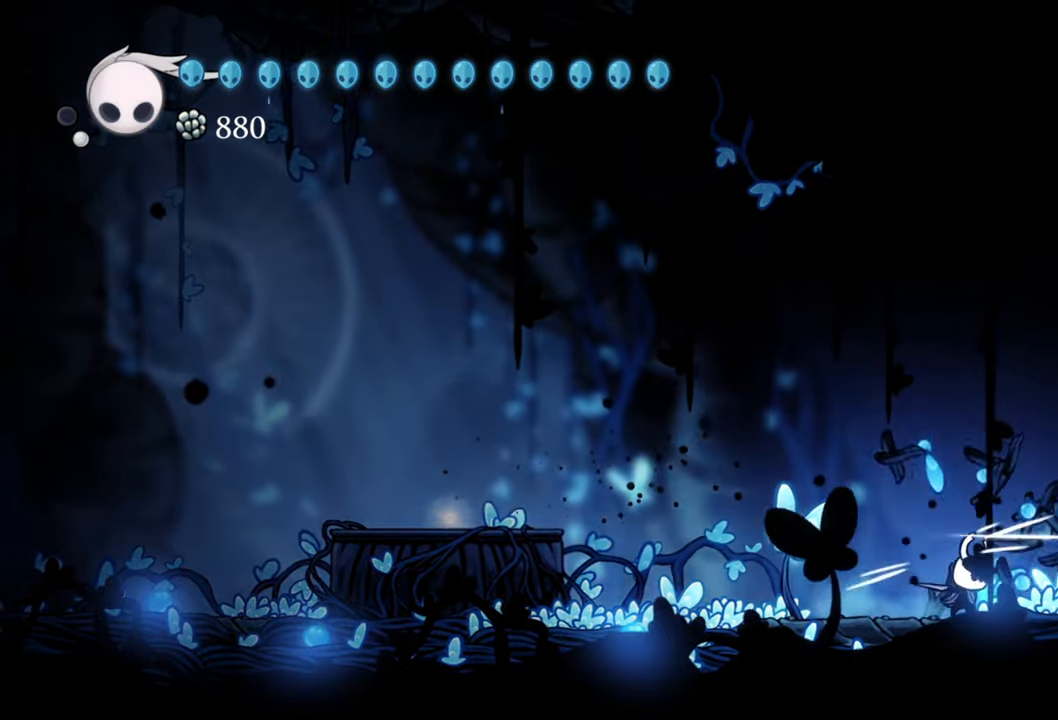
{"buttons": [], "events": [[20, "X", "up"], [280, "X", "down"], [420, "DPAD_RIGHT", "up"], [420, "X", "up"]]}
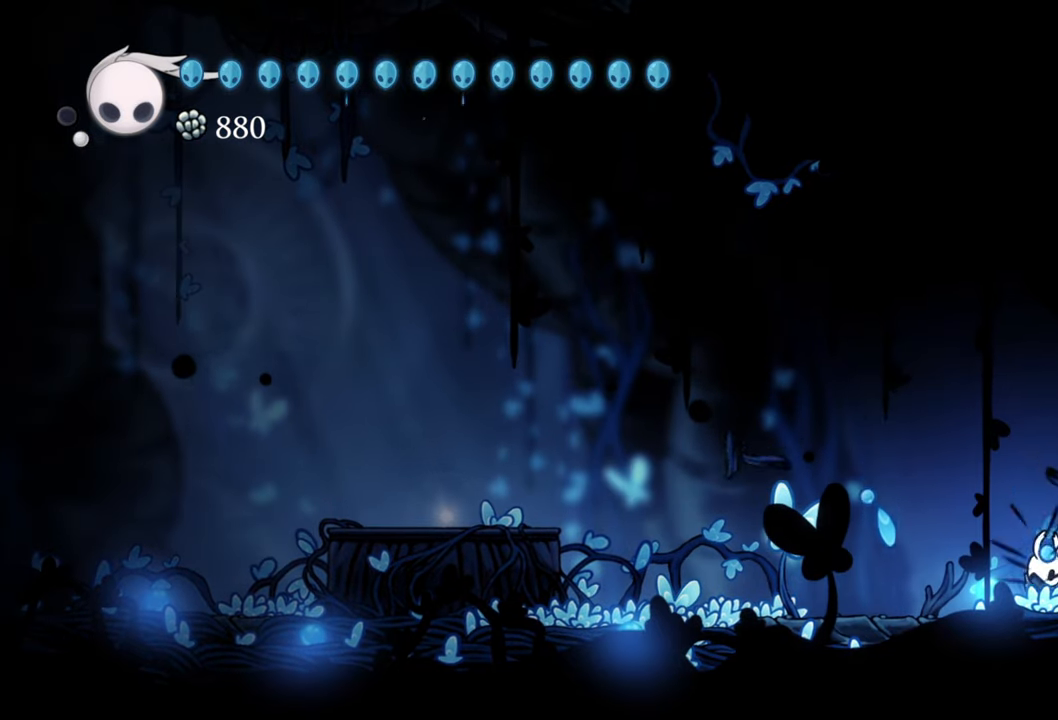
{"buttons": ["DPAD_LEFT"], "events": [[60, "A", "down"], [180, "DPAD_LEFT", "down"], [440, "A", "up"]]}
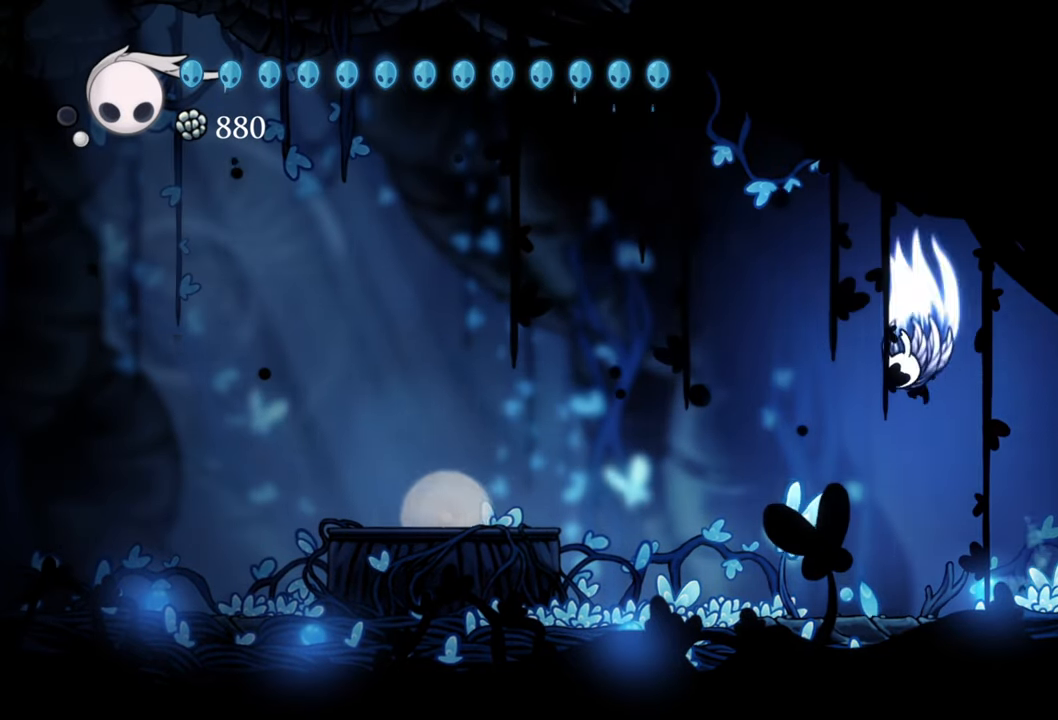
{"buttons": ["A", "R2", "DPAD_LEFT"], "events": [[20, "A", "down"], [400, "R2", "down"]]}
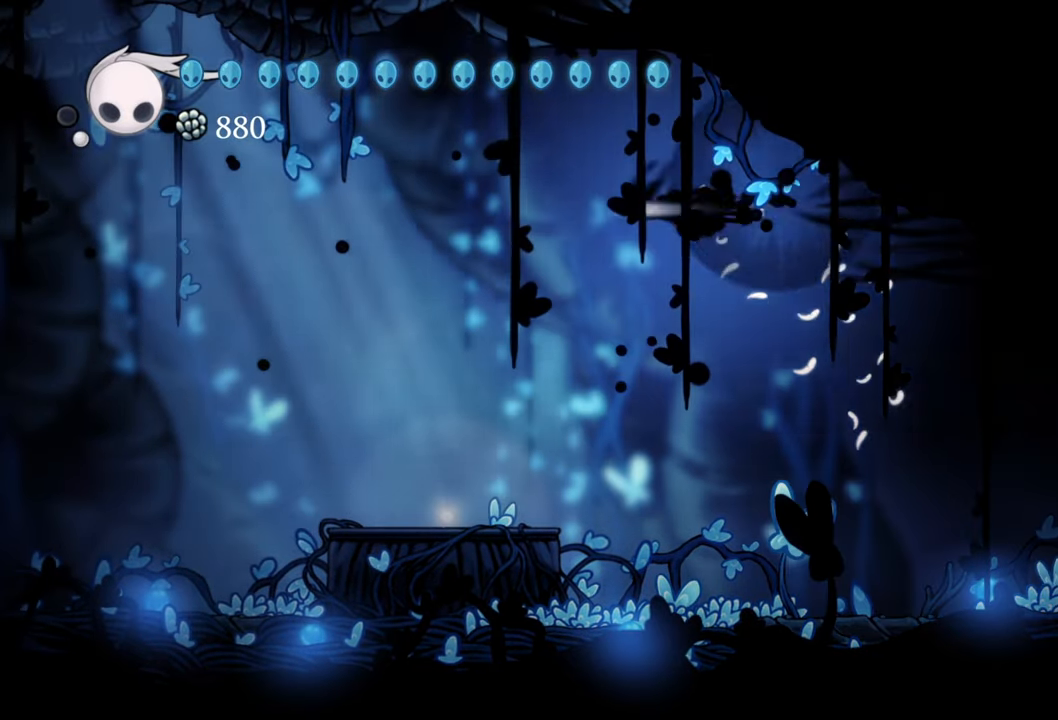
{"buttons": ["DPAD_LEFT"], "events": [[200, "A", "up"], [240, "R2", "up"]]}
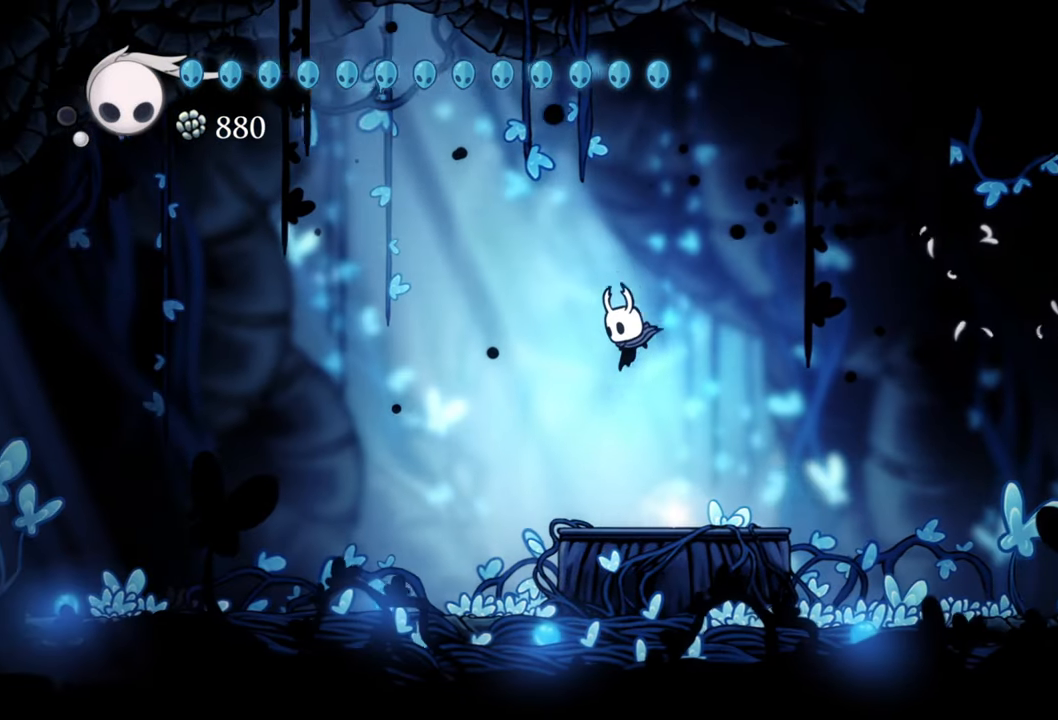
{"buttons": ["A", "DPAD_LEFT"], "events": [[80, "A", "down"]]}
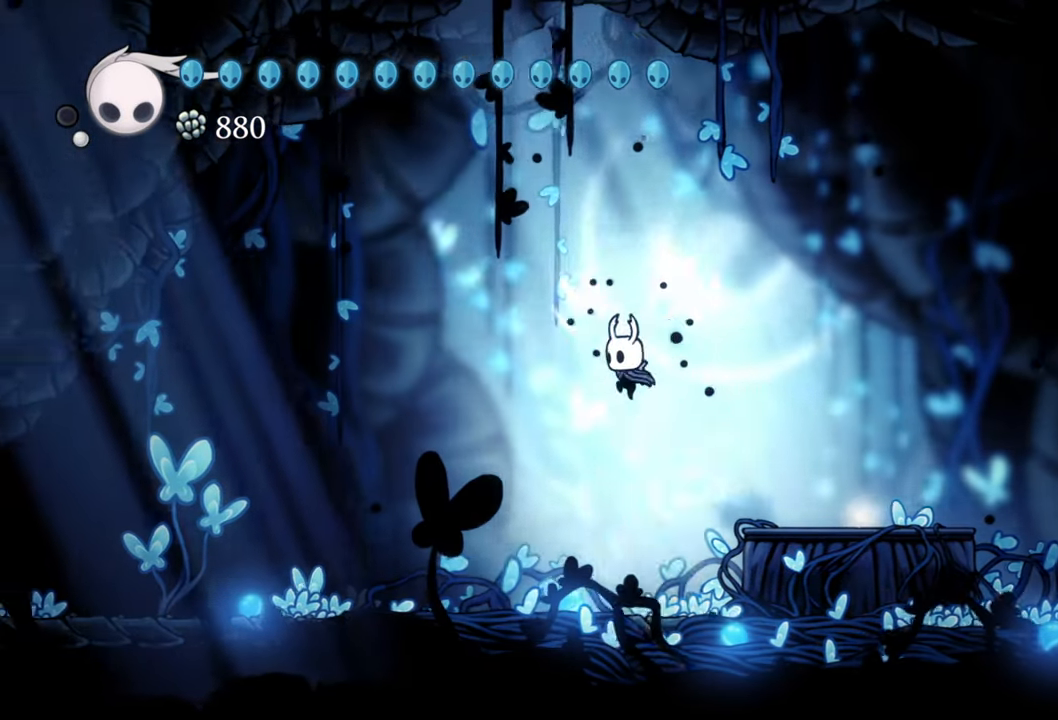
{"buttons": [], "events": [[100, "A", "up"], [400, "DPAD_LEFT", "up"]]}
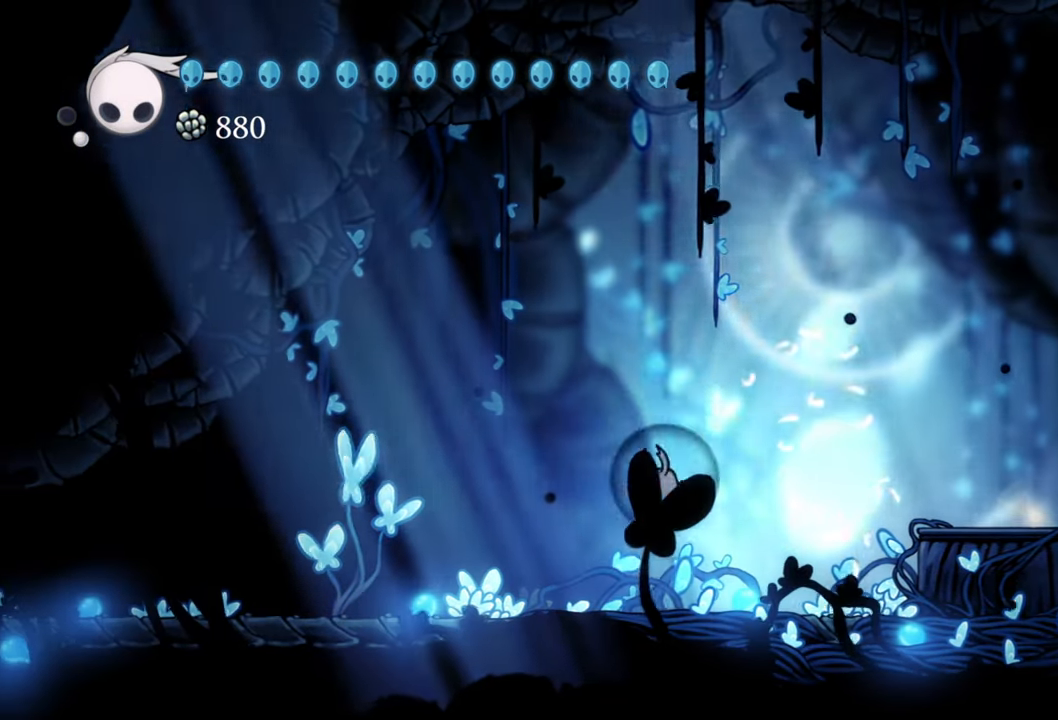
{"buttons": ["DPAD_RIGHT"], "events": [[360, "DPAD_RIGHT", "down"]]}
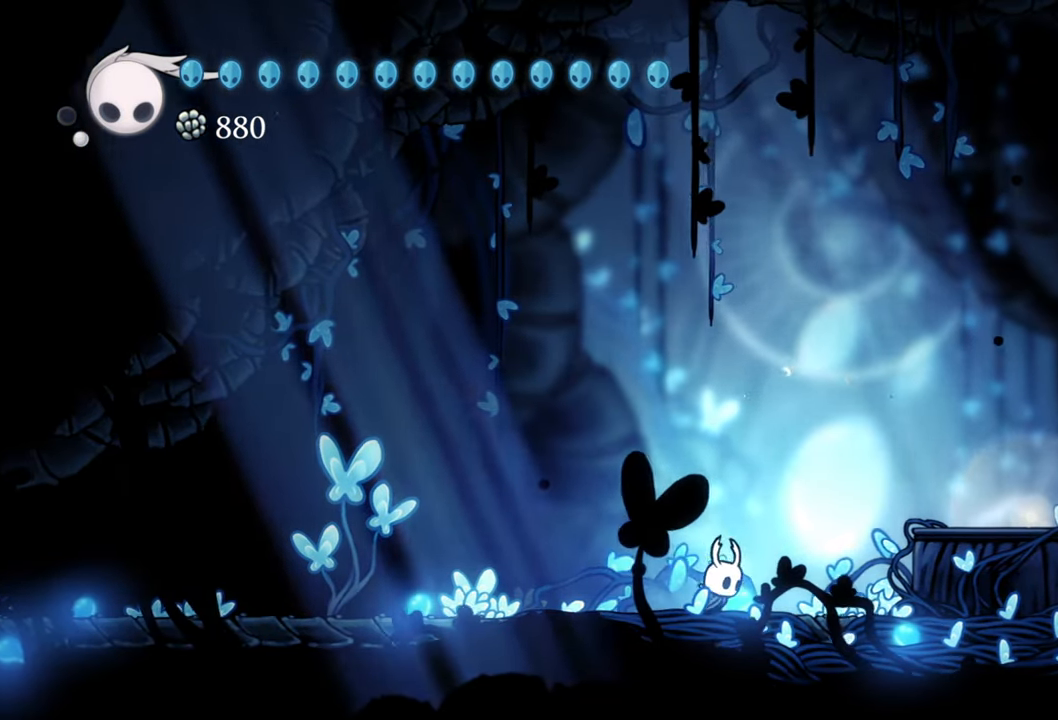
{"buttons": ["A"], "events": [[80, "DPAD_RIGHT", "up"], [300, "A", "down"]]}
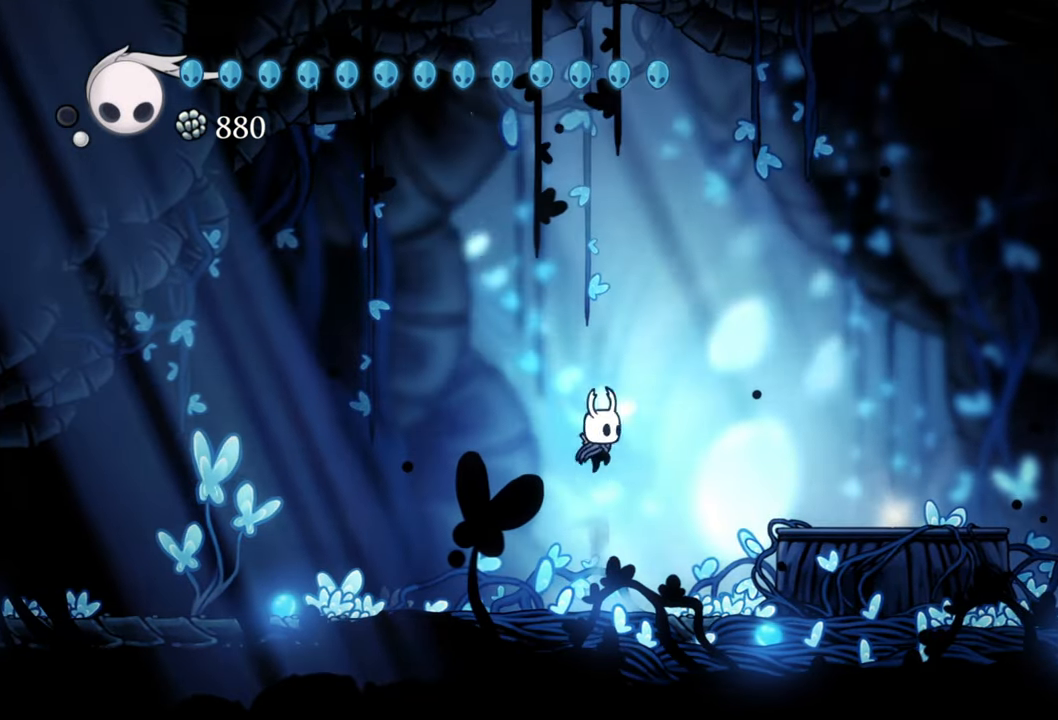
{"buttons": ["DPAD_LEFT"], "events": [[200, "DPAD_LEFT", "down"], [280, "A", "up"]]}
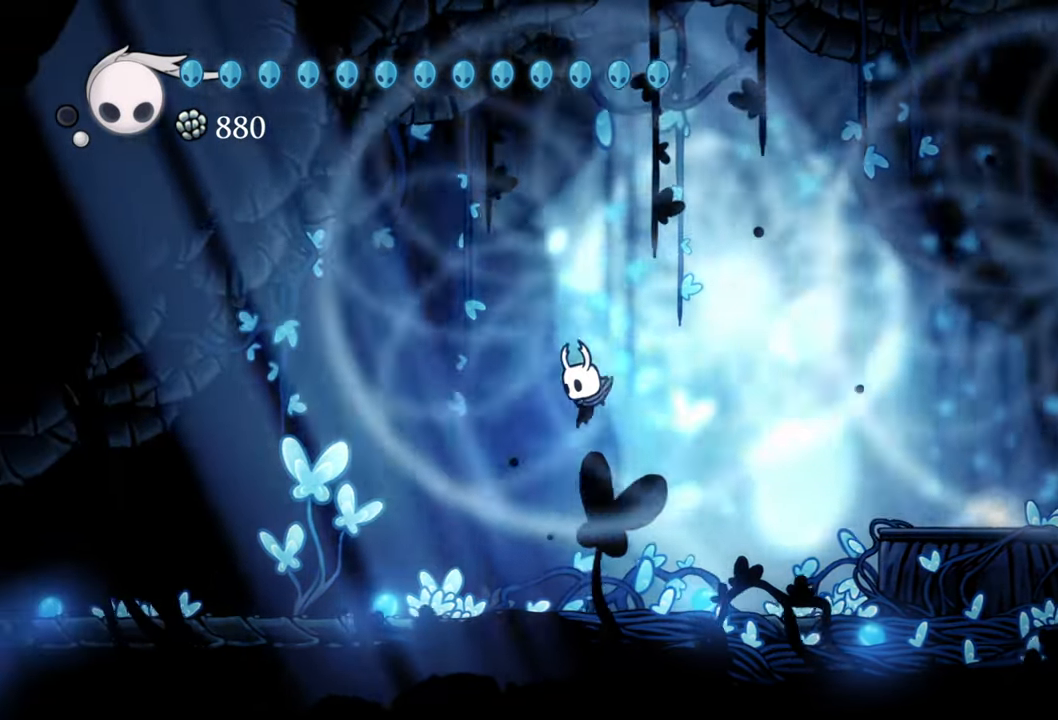
{"buttons": ["DPAD_LEFT"], "events": []}
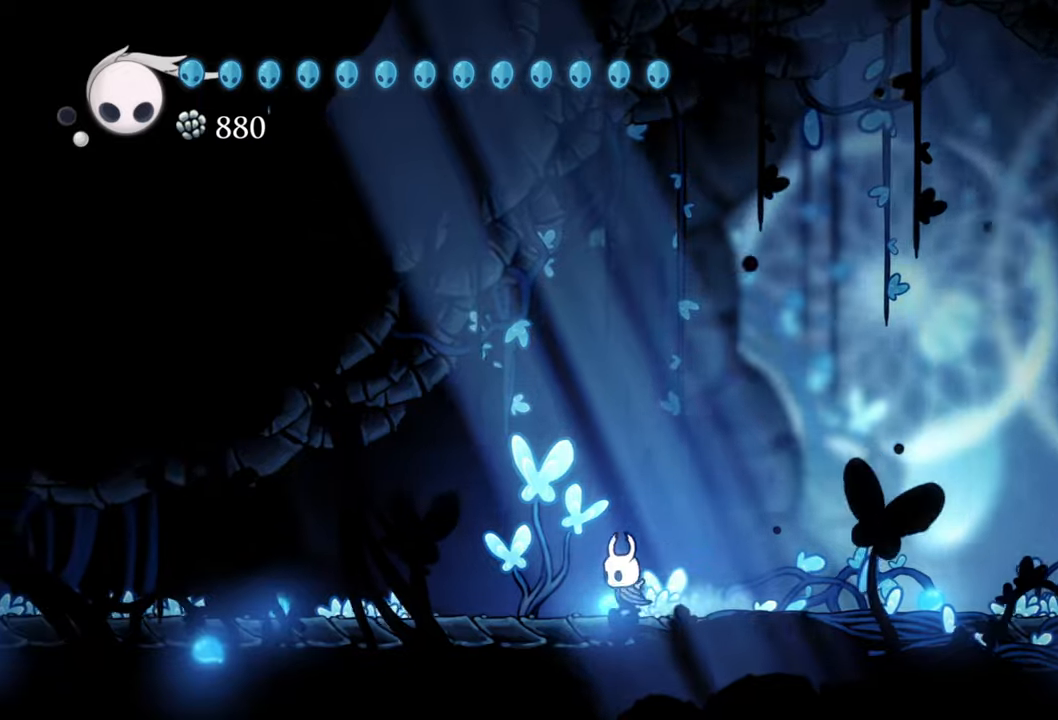
{"buttons": ["A"], "events": [[40, "DPAD_LEFT", "up"], [100, "A", "down"]]}
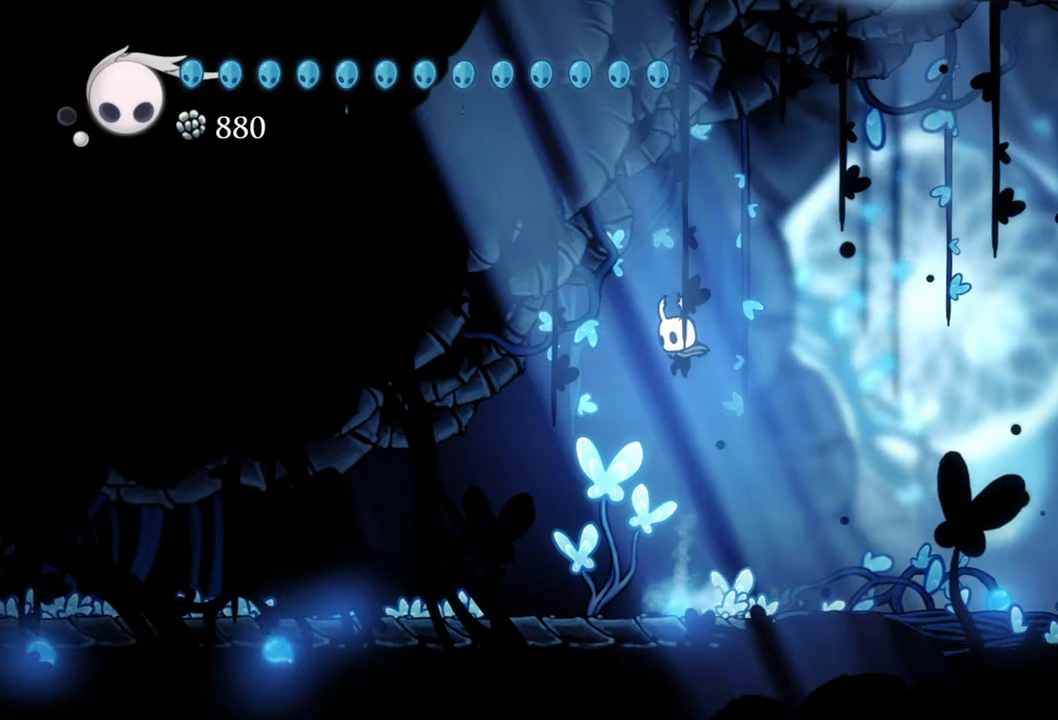
{"buttons": ["DPAD_LEFT"], "events": [[120, "DPAD_LEFT", "down"], [240, "A", "up"]]}
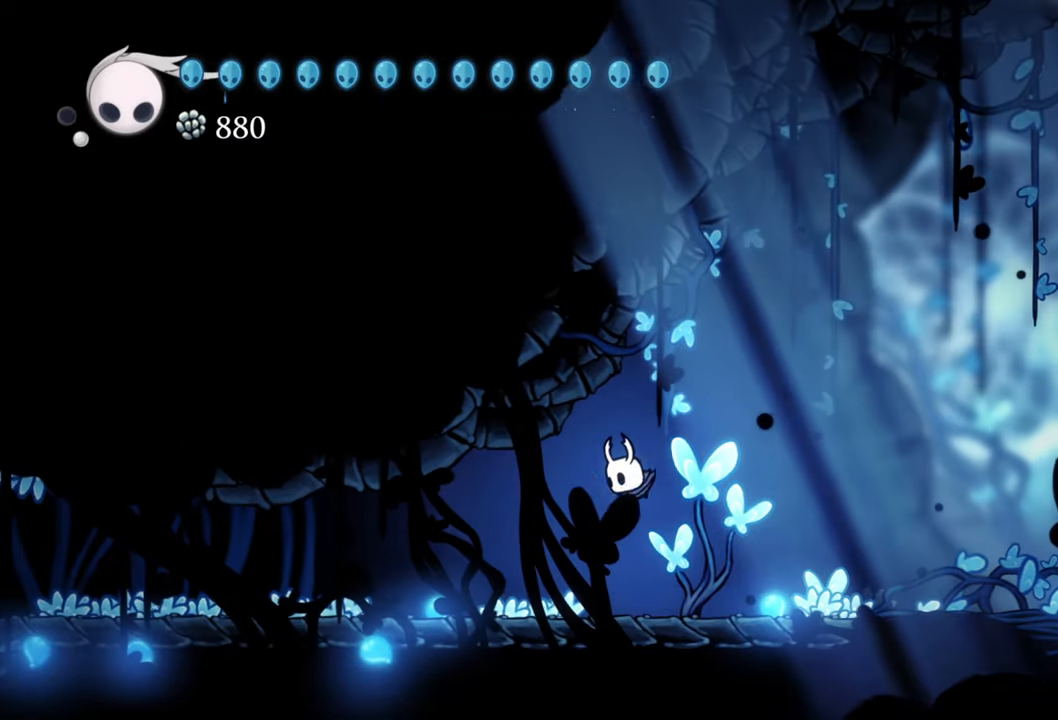
{"buttons": ["DPAD_RIGHT"], "events": [[140, "DPAD_LEFT", "up"], [420, "DPAD_RIGHT", "down"]]}
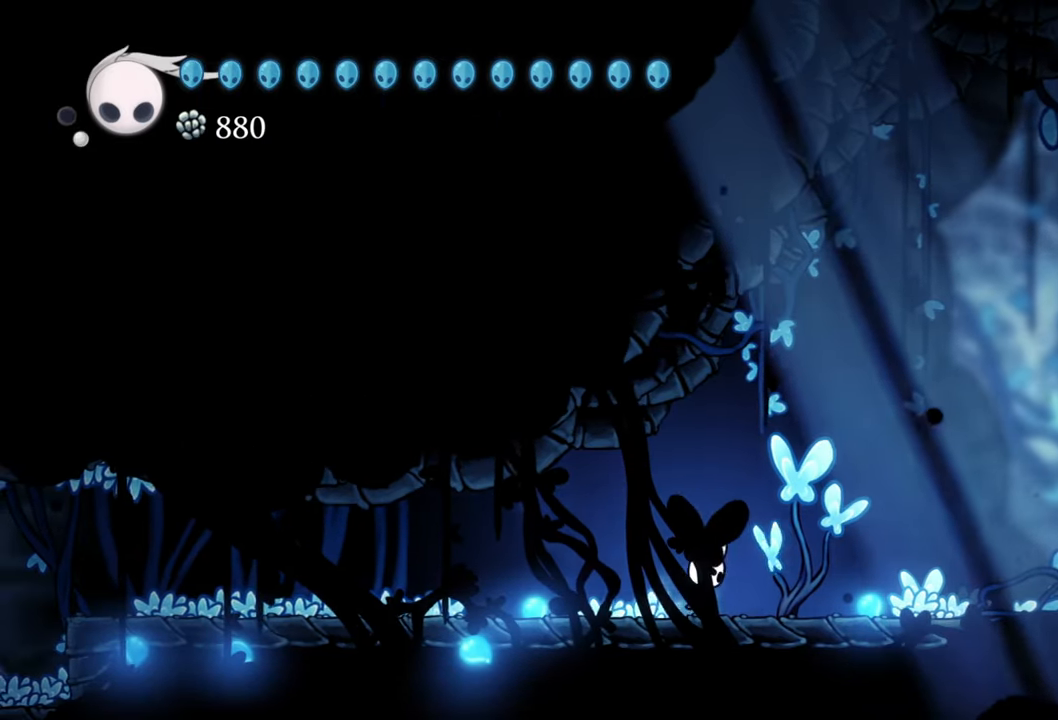
{"buttons": ["A", "DPAD_RIGHT"], "events": [[480, "A", "down"]]}
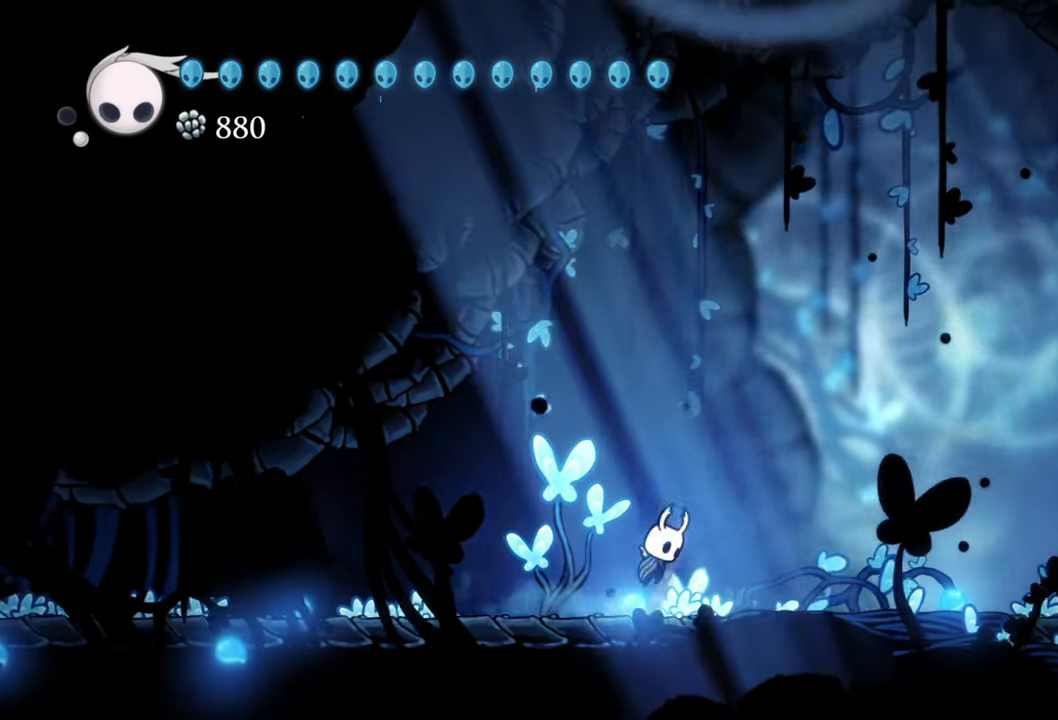
{"buttons": ["R2", "DPAD_RIGHT"], "events": [[340, "A", "up"], [400, "R2", "down"]]}
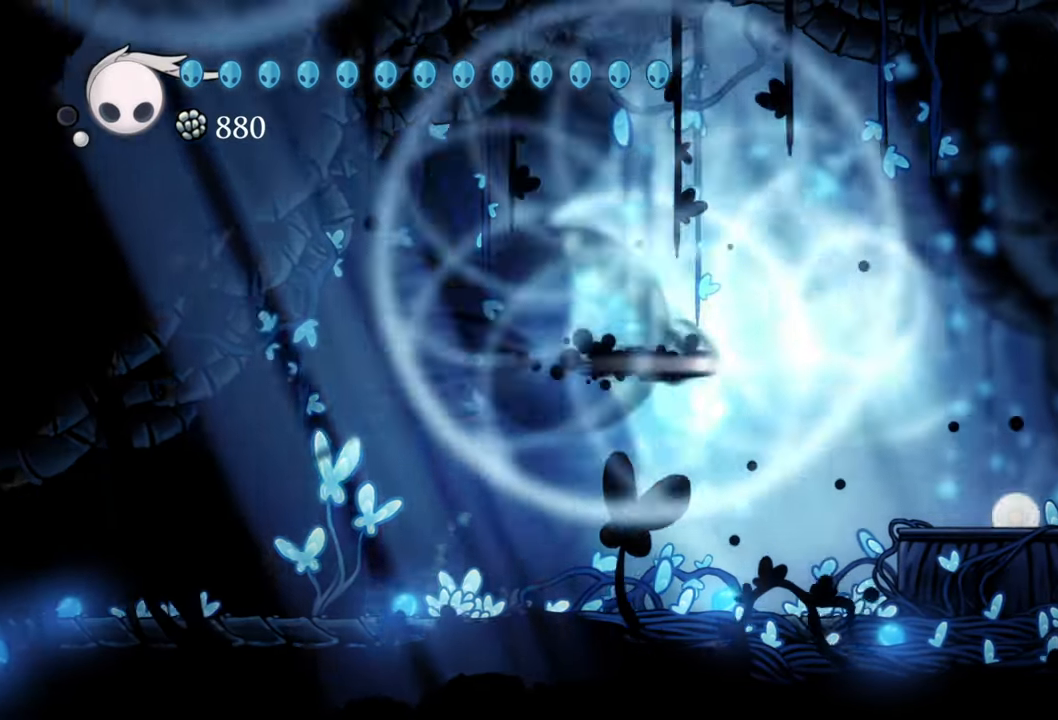
{"buttons": [], "events": [[80, "R2", "up"], [140, "DPAD_RIGHT", "up"]]}
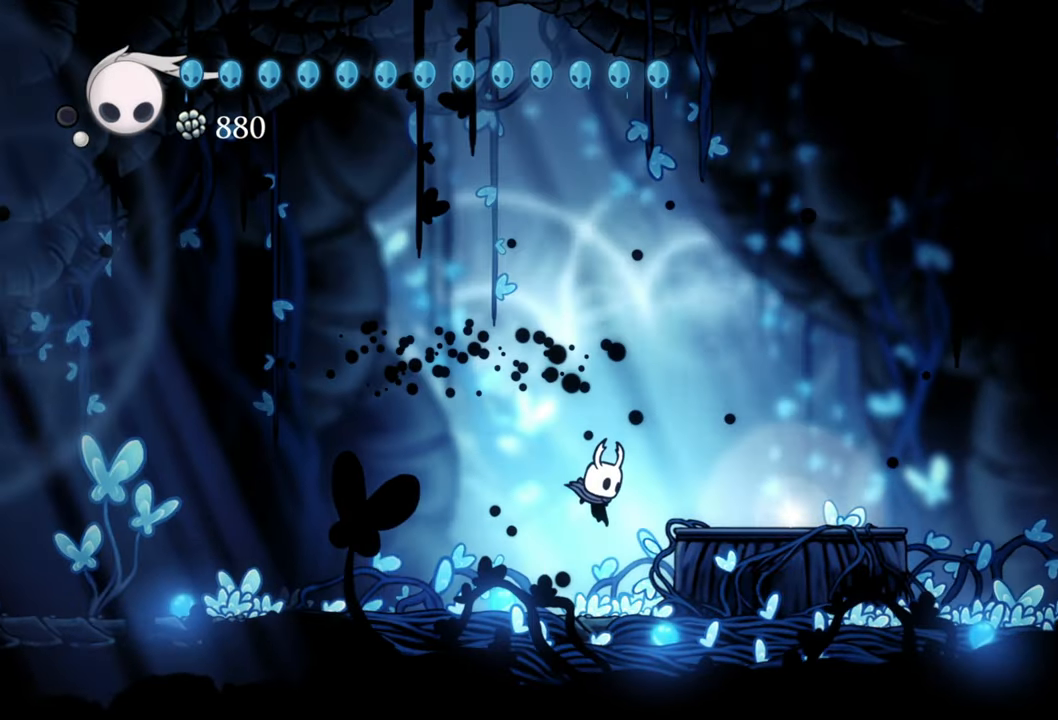
{"buttons": ["A"], "events": [[380, "A", "down"]]}
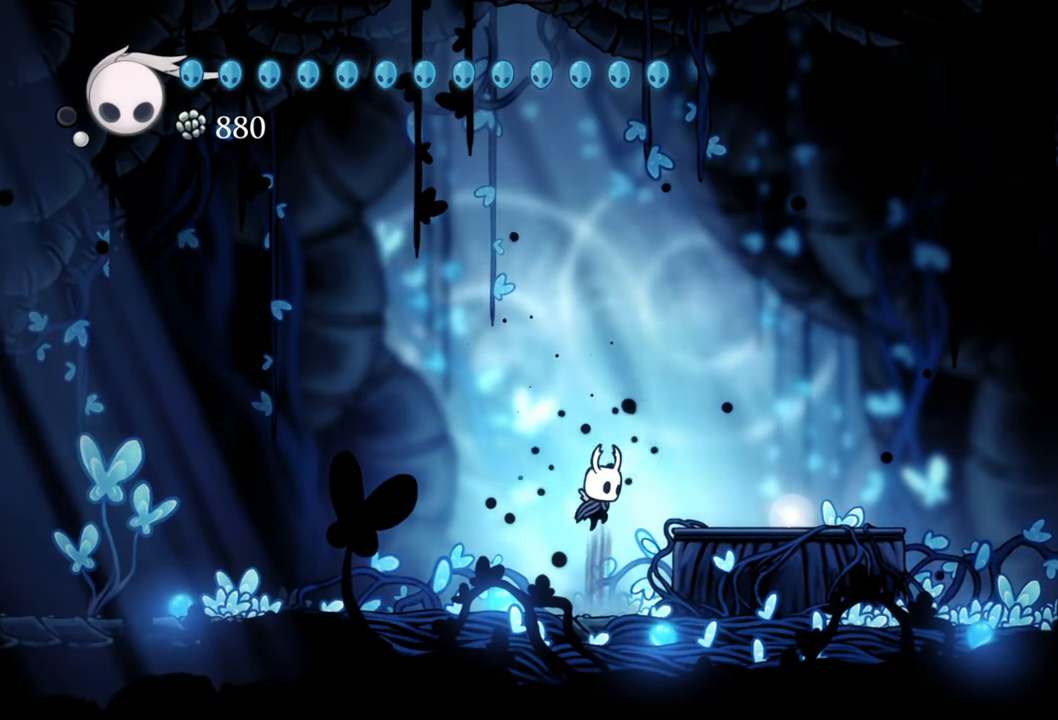
{"buttons": [], "events": [[60, "DPAD_RIGHT", "down"], [200, "A", "up"], [500, "DPAD_RIGHT", "up"]]}
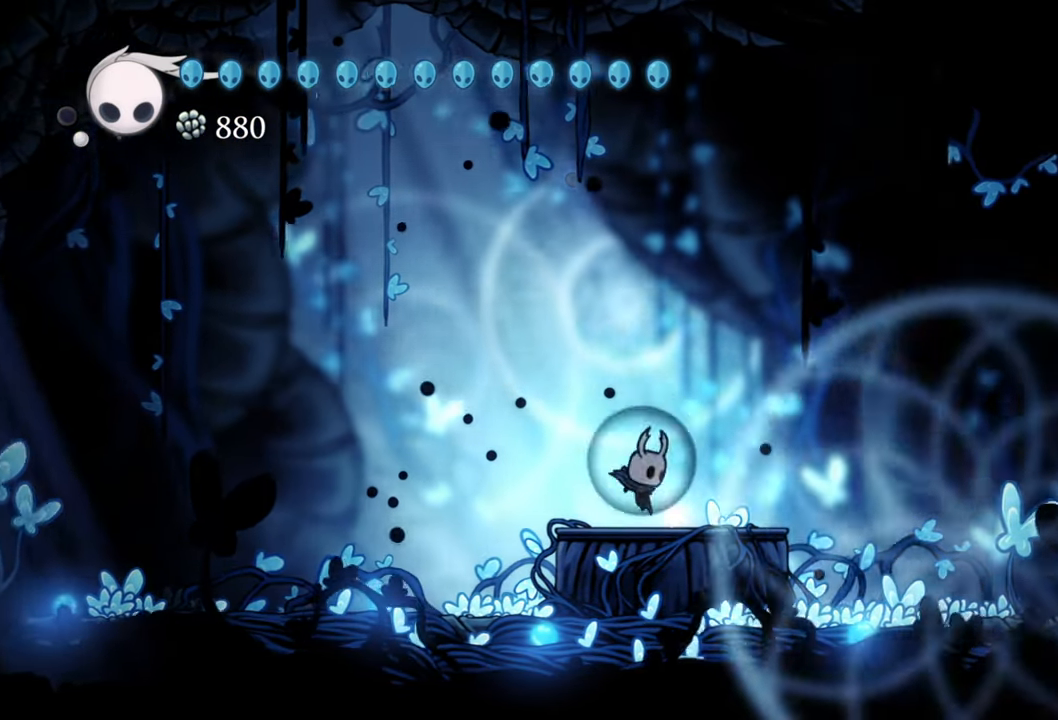
{"buttons": [], "events": []}
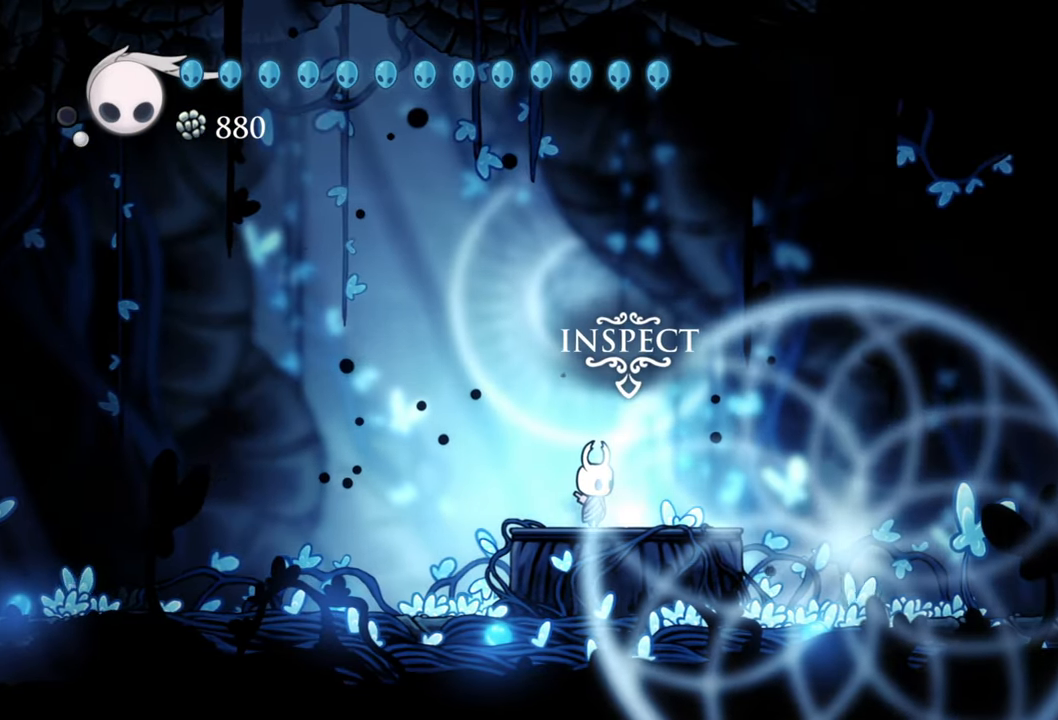
{"buttons": [], "events": []}
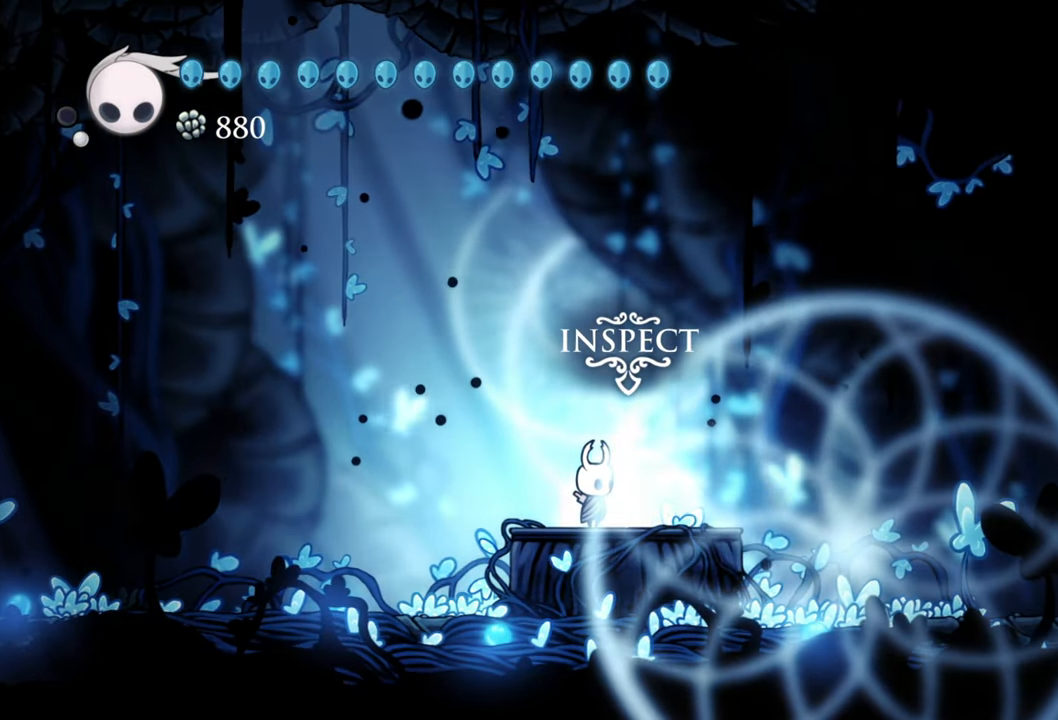
{"buttons": [], "events": [[60, "DPAD_UP", "down"], [200, "DPAD_UP", "up"]]}